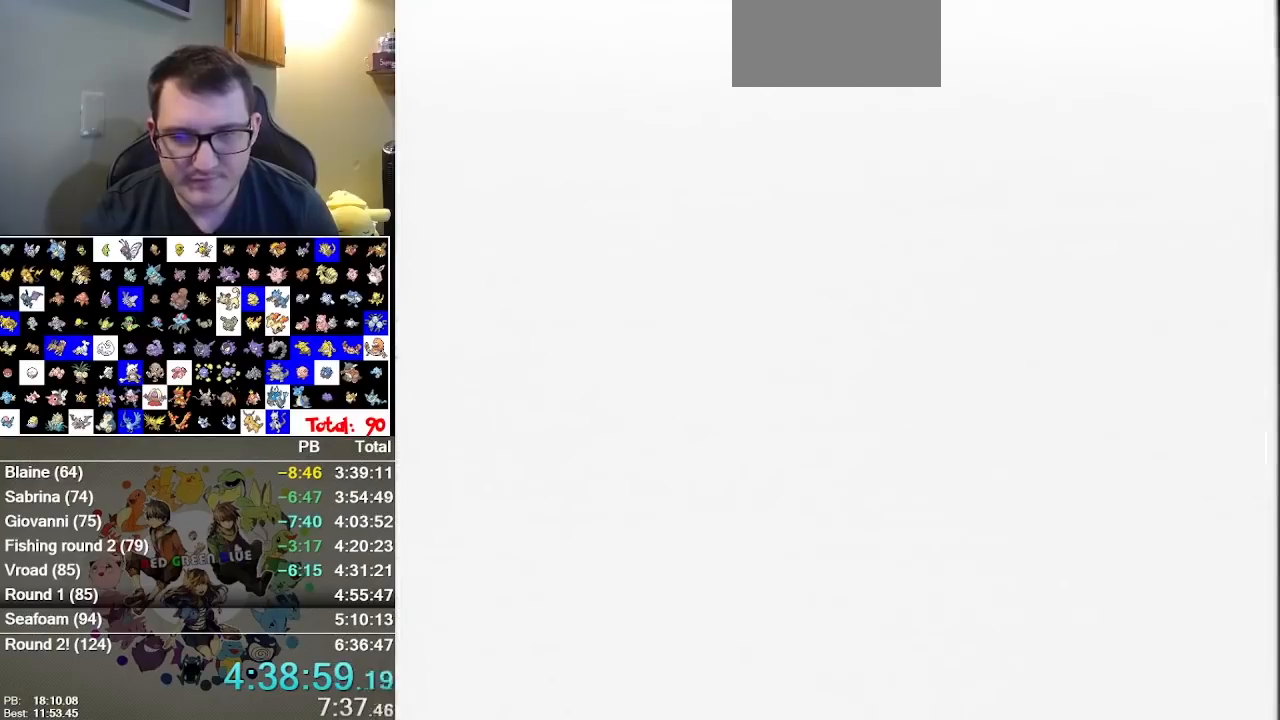
Gameplay with a controller (Nintendo layout); each line is a JSON object with the inputs held at the frame after it. "events" lists button and stick changes between this image and that frame as [ms after this image, input, new state], when the widget could be followed in between. Not read: B DPAD_DOWN DPAD_LEFT L1 L3 R3.
{"buttons": [], "events": [[317, "A", "down"], [450, "A", "up"]]}
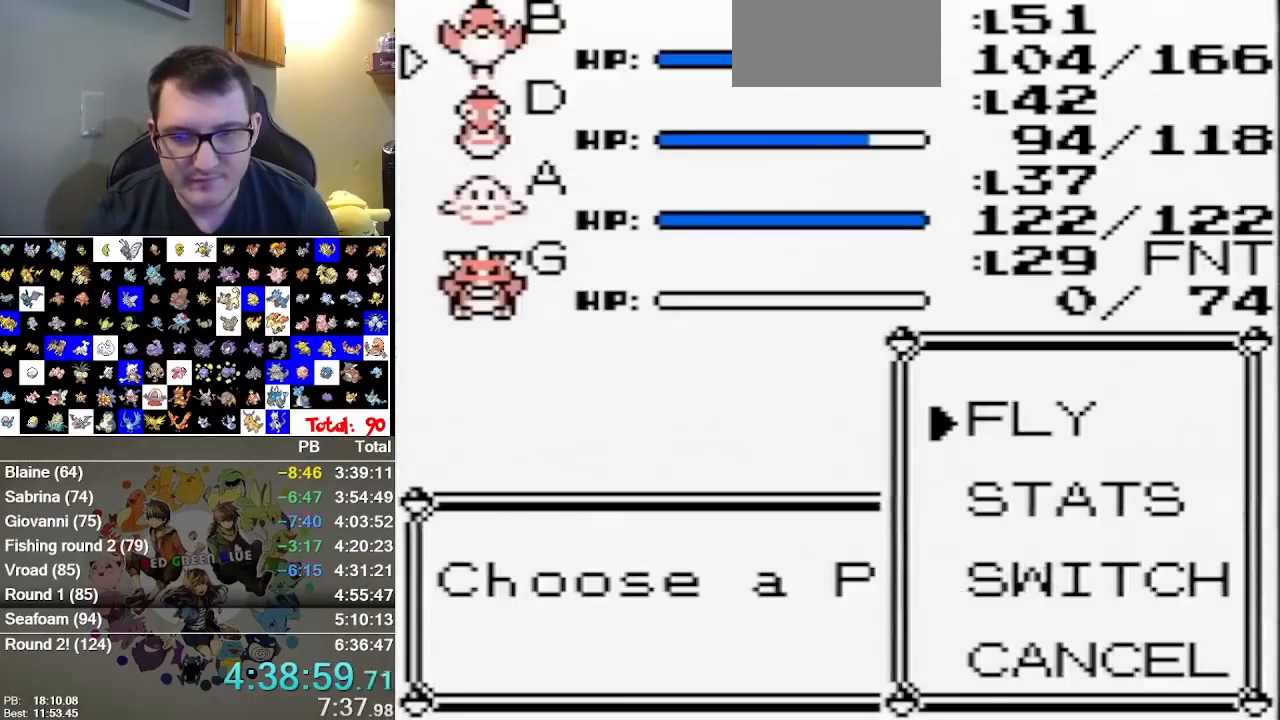
{"buttons": ["A"], "events": [[500, "A", "down"]]}
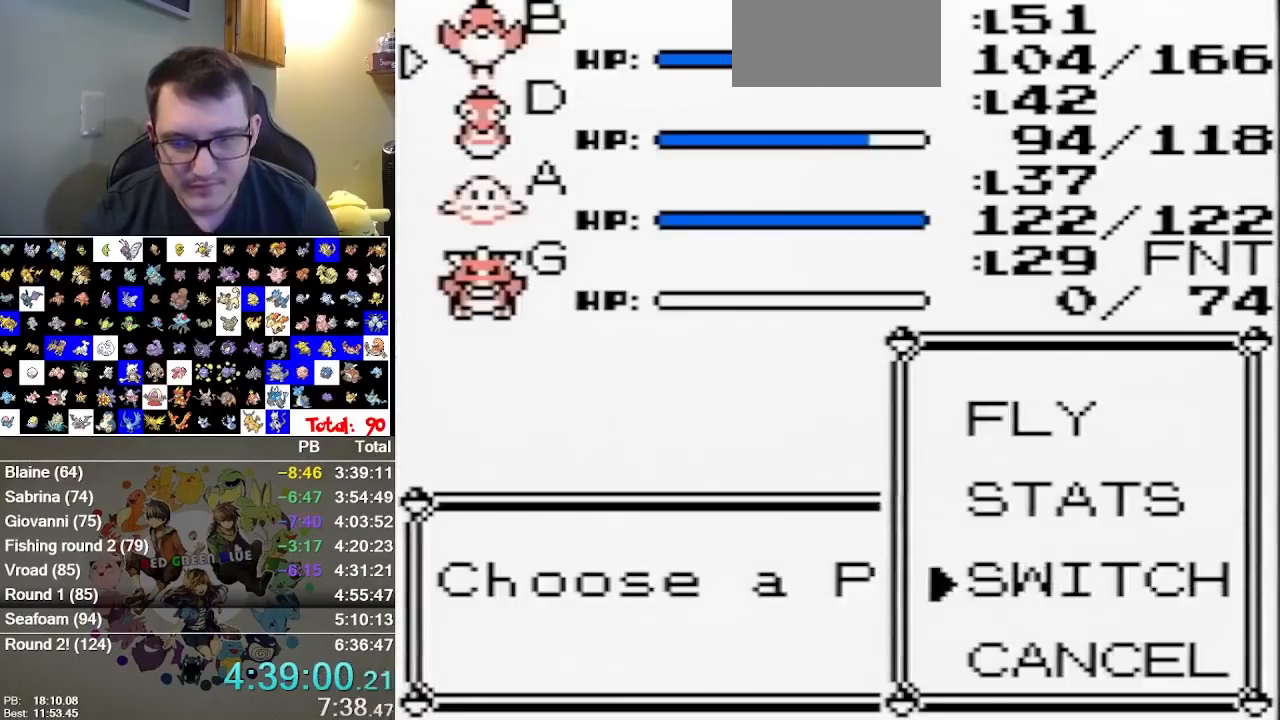
{"buttons": [], "events": [[217, "A", "up"]]}
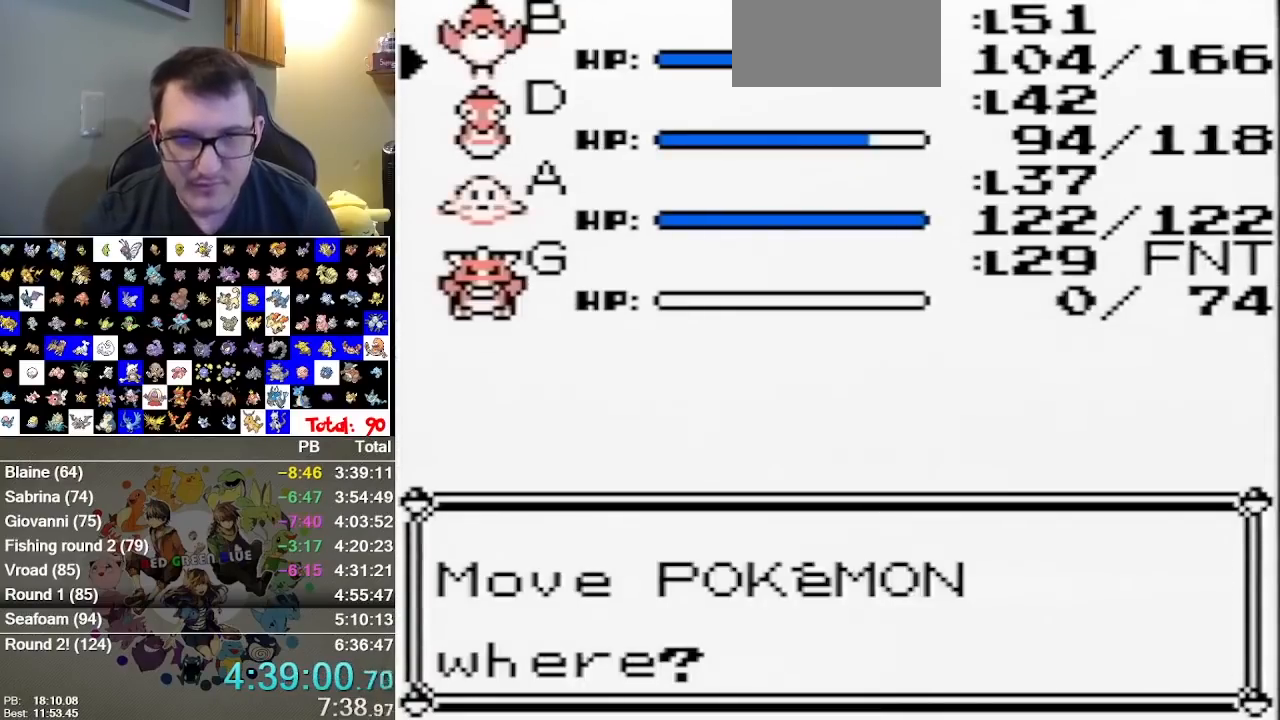
{"buttons": [], "events": [[317, "A", "down"], [483, "A", "up"]]}
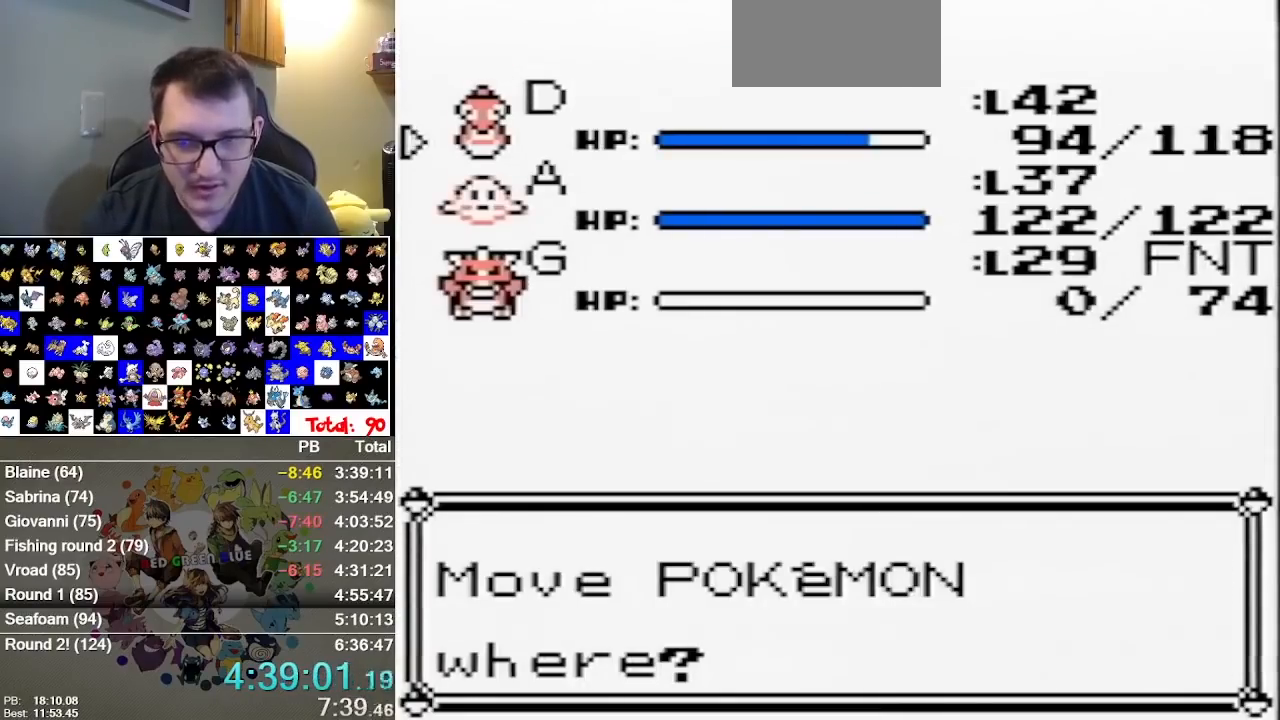
{"buttons": [], "events": []}
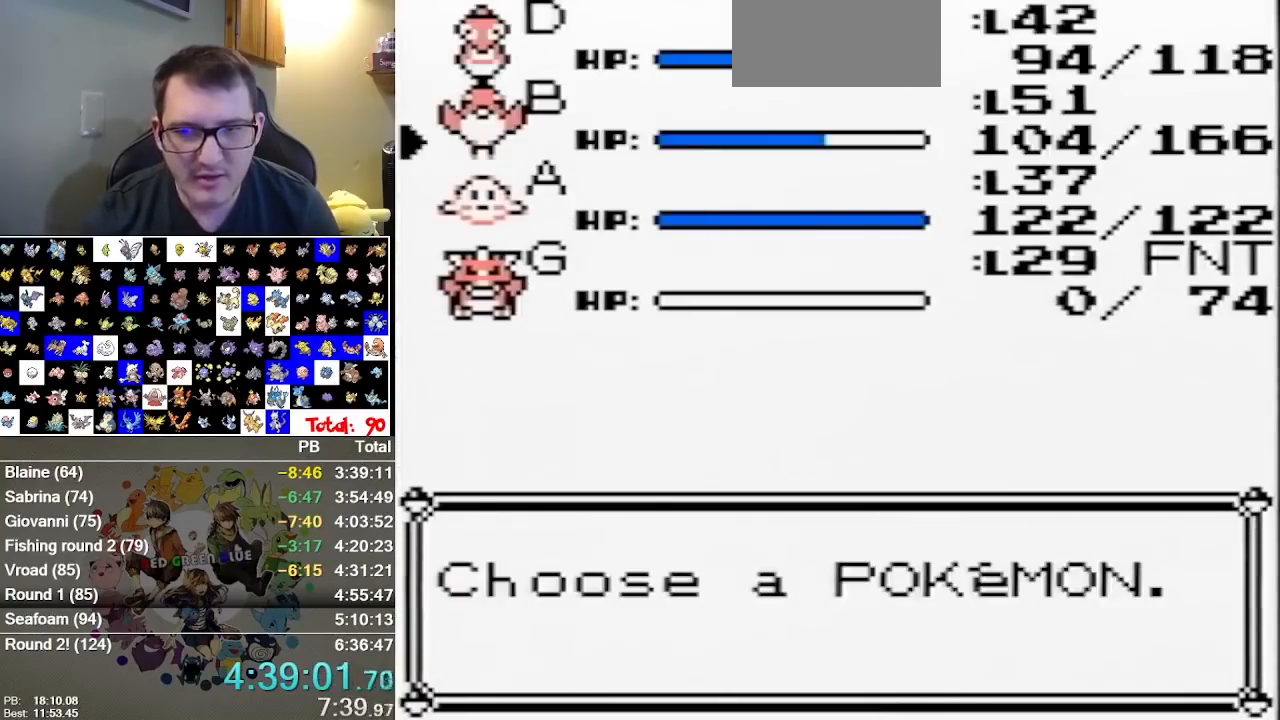
{"buttons": [], "events": []}